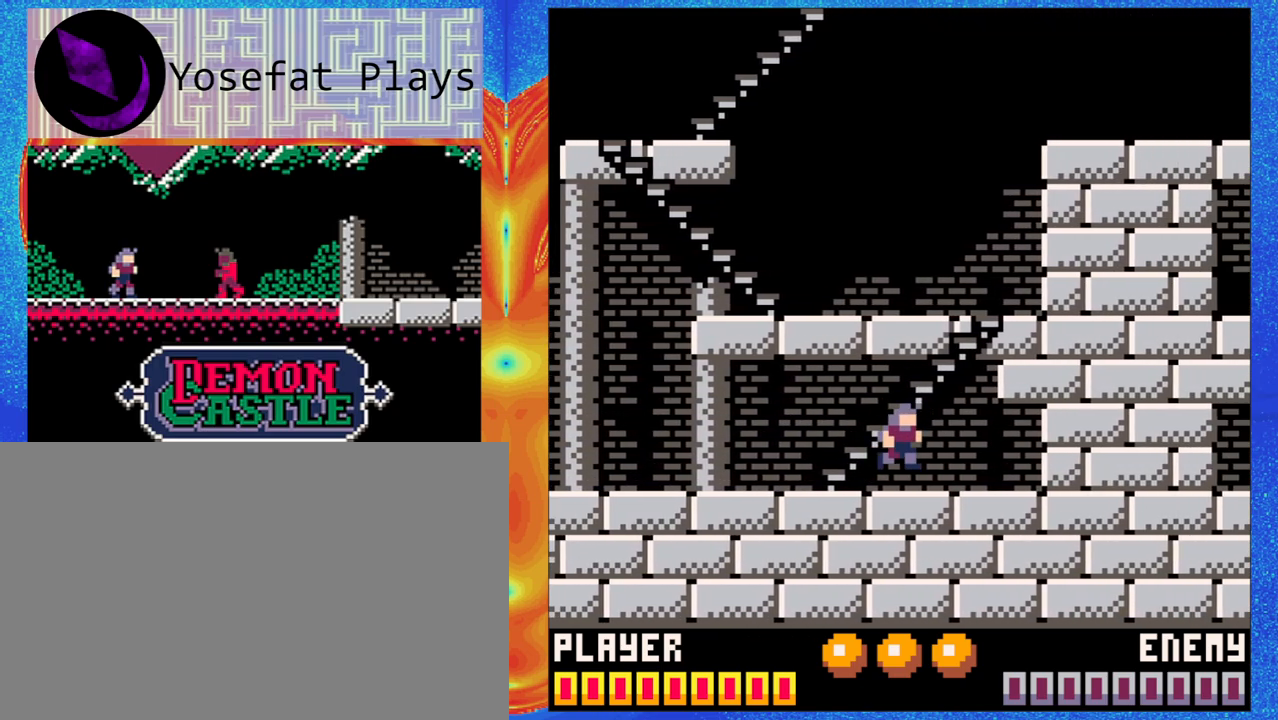
Gameplay with a controller (Nintendo layout); each line is a JSON object with the inputs held at the frame after it. "events" lists button and stick changes between this image and that frame as [ms after this image, input, new state], when the widget could be followed in between. Not read: L1 L2 L3 R1 R2 R3 right_stick.
{"buttons": [], "left_stick": "left", "events": [[267, "left_stick", "up-left"], [433, "left_stick", "left"]]}
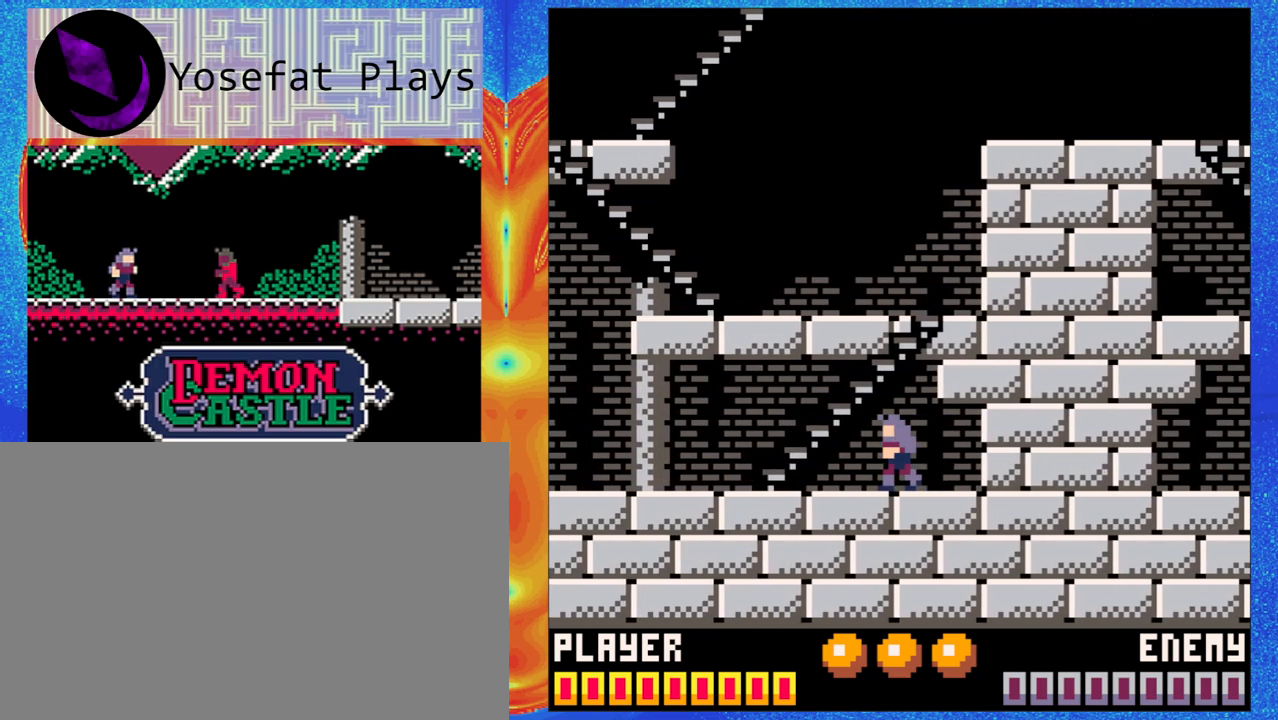
{"buttons": [], "left_stick": "up-left", "events": [[267, "left_stick", "up-left"]]}
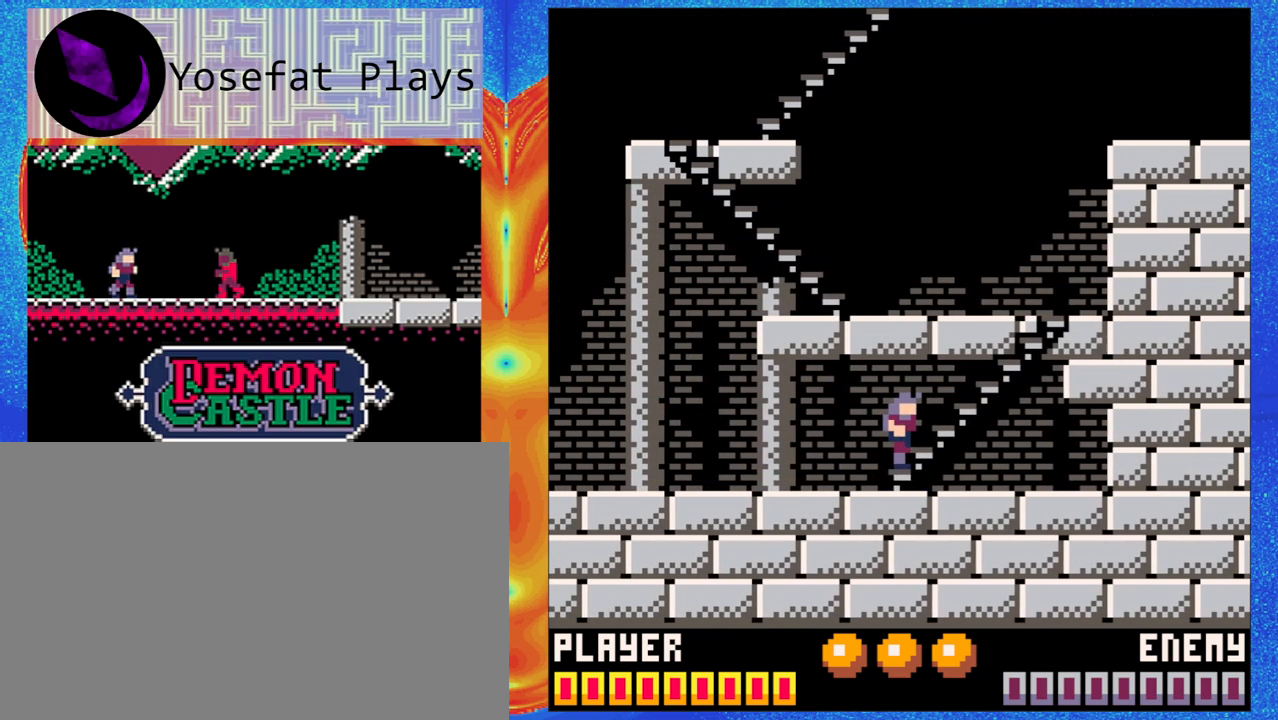
{"buttons": [], "left_stick": "up-left", "events": []}
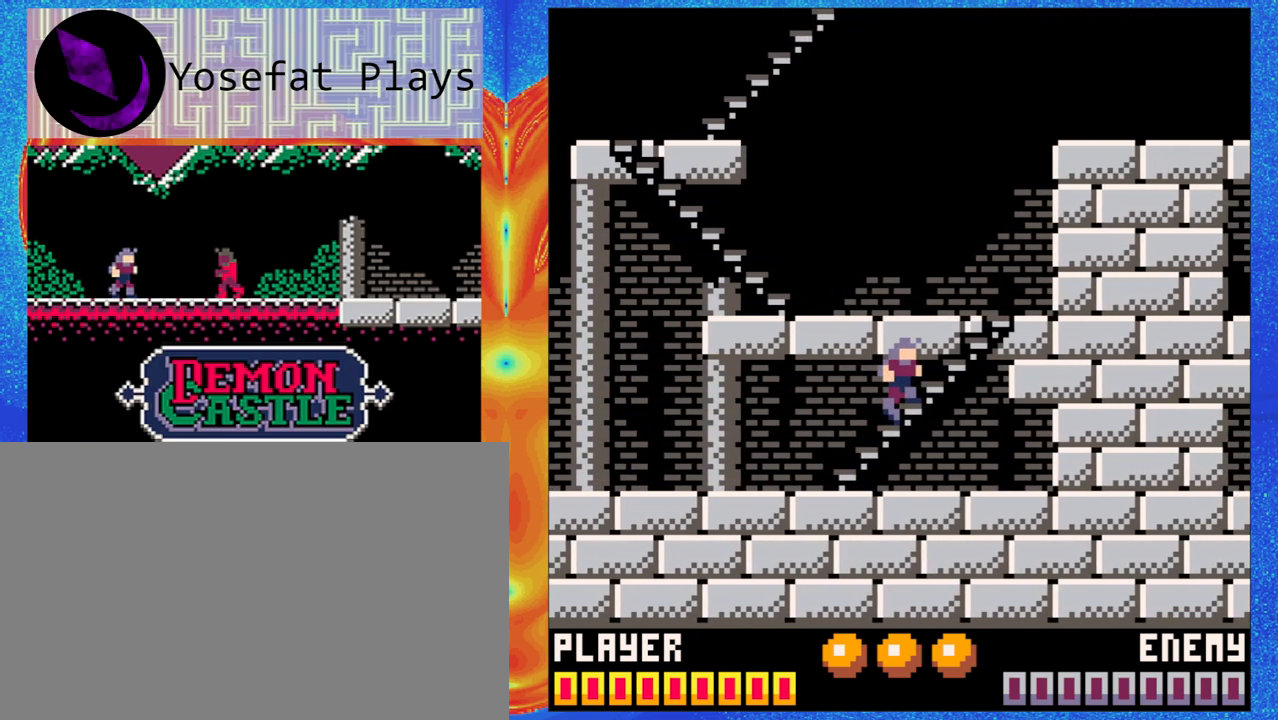
{"buttons": [], "left_stick": "up-left", "events": []}
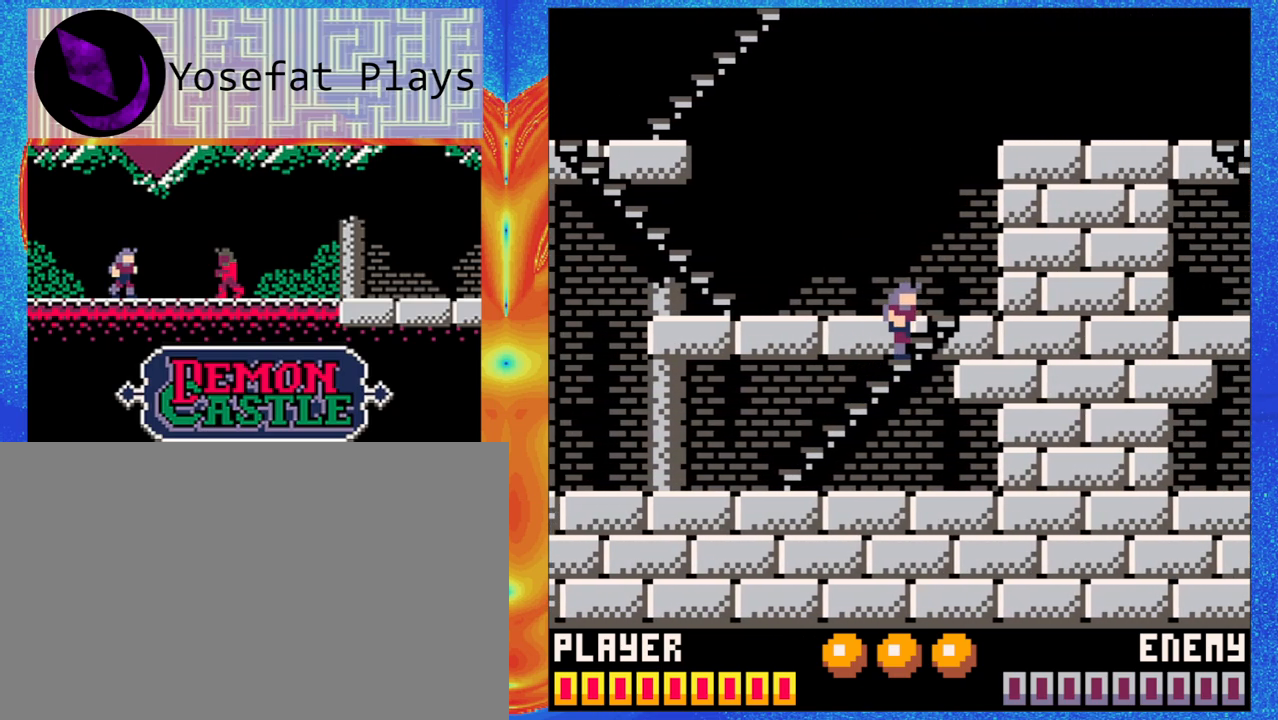
{"buttons": [], "left_stick": "up-left", "events": []}
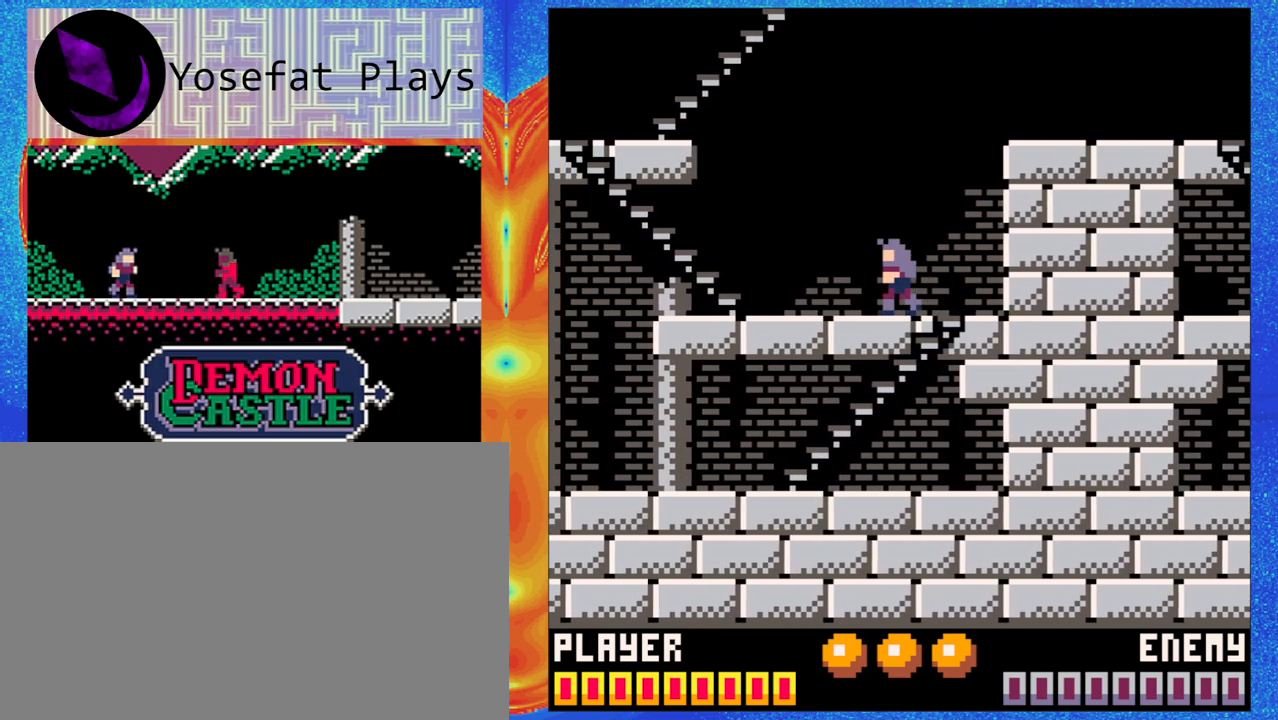
{"buttons": [], "left_stick": "up-left", "events": []}
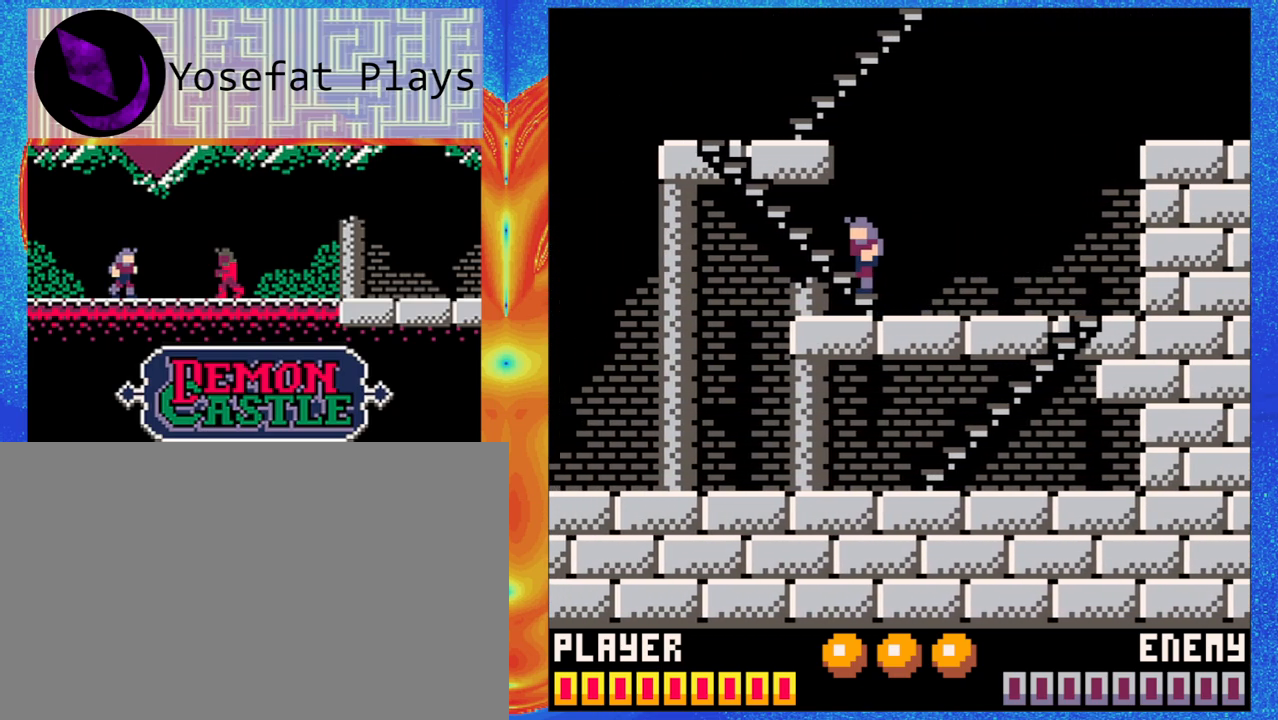
{"buttons": [], "left_stick": "up-left", "events": []}
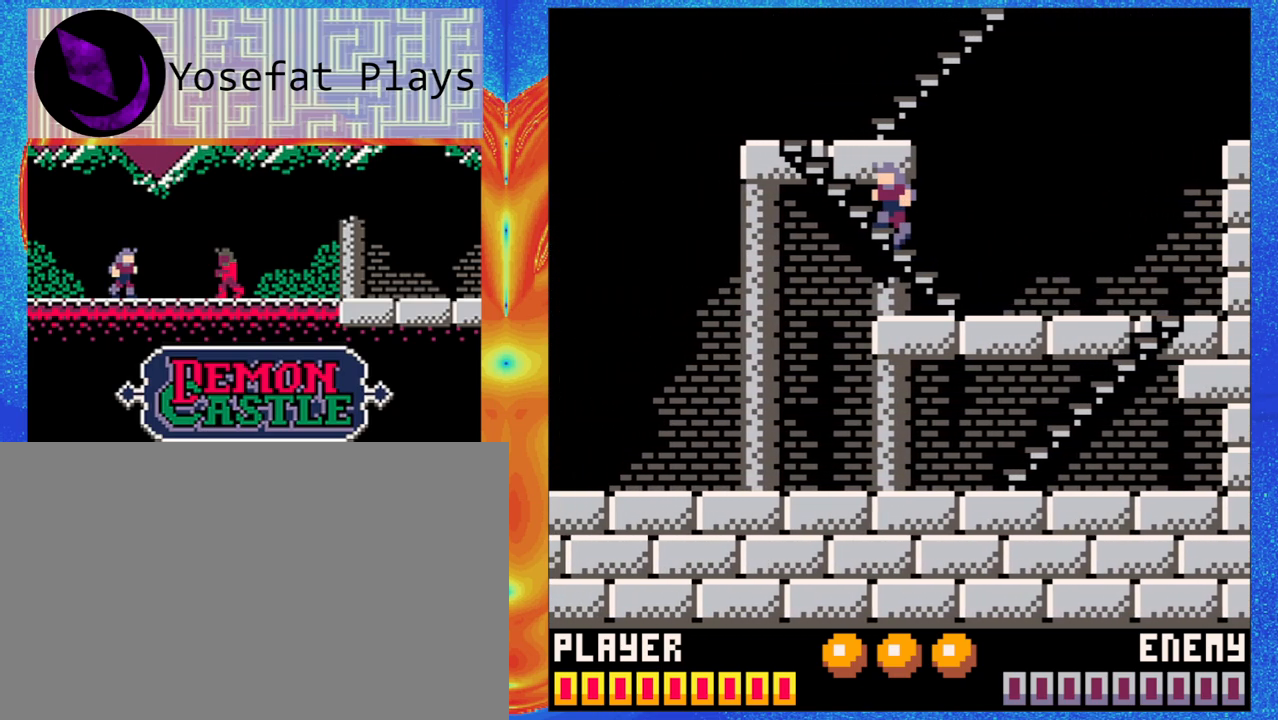
{"buttons": [], "left_stick": "up-left", "events": []}
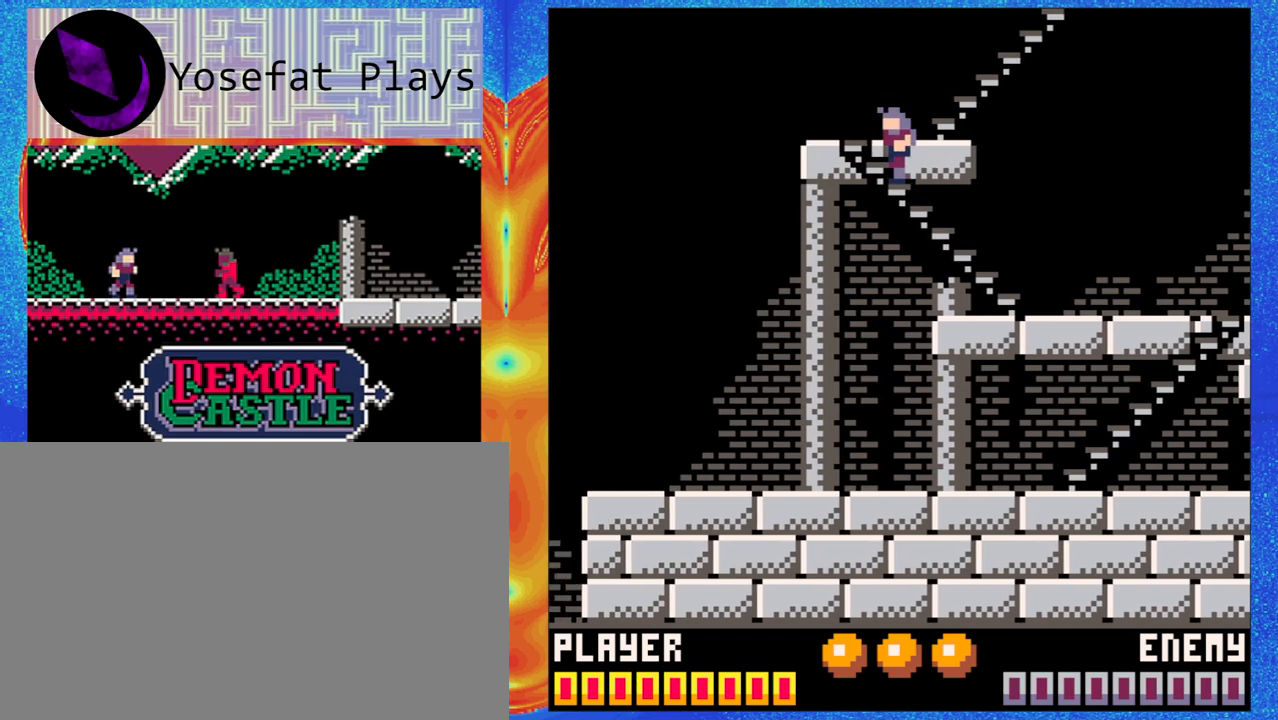
{"buttons": [], "left_stick": "up", "events": [[433, "left_stick", "up"]]}
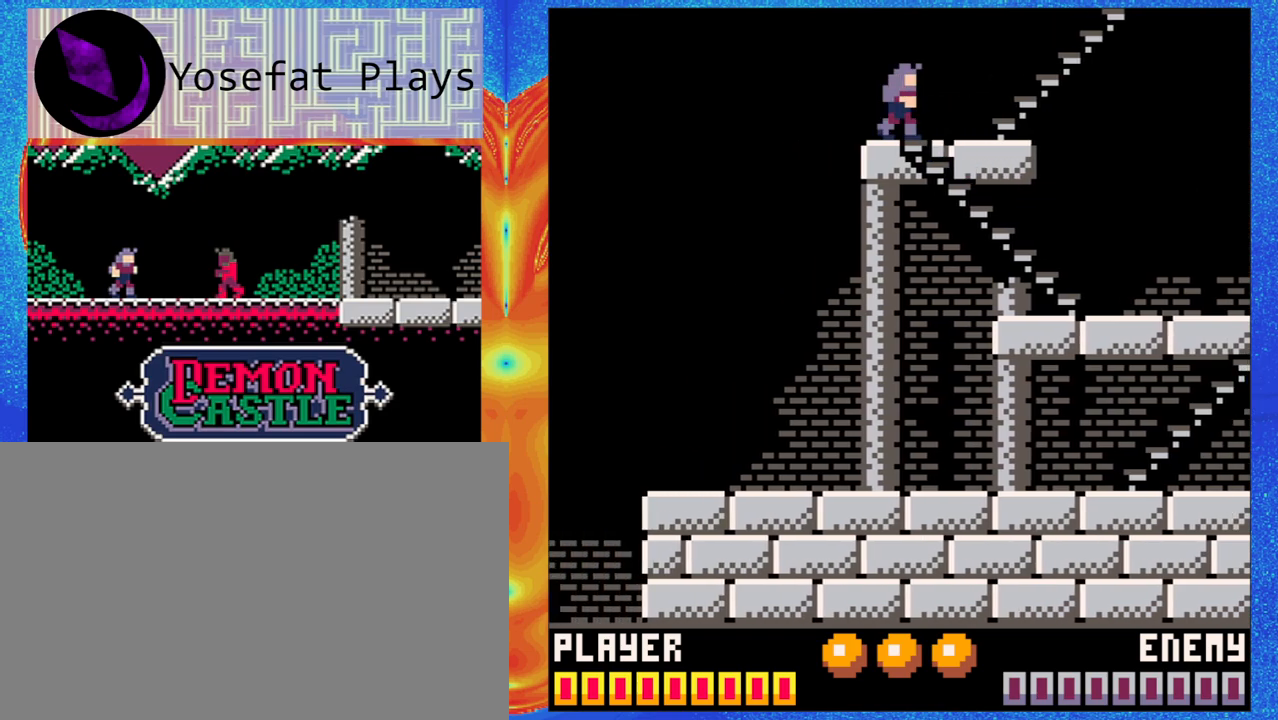
{"buttons": [], "left_stick": "up-left", "events": [[283, "left_stick", "up-left"]]}
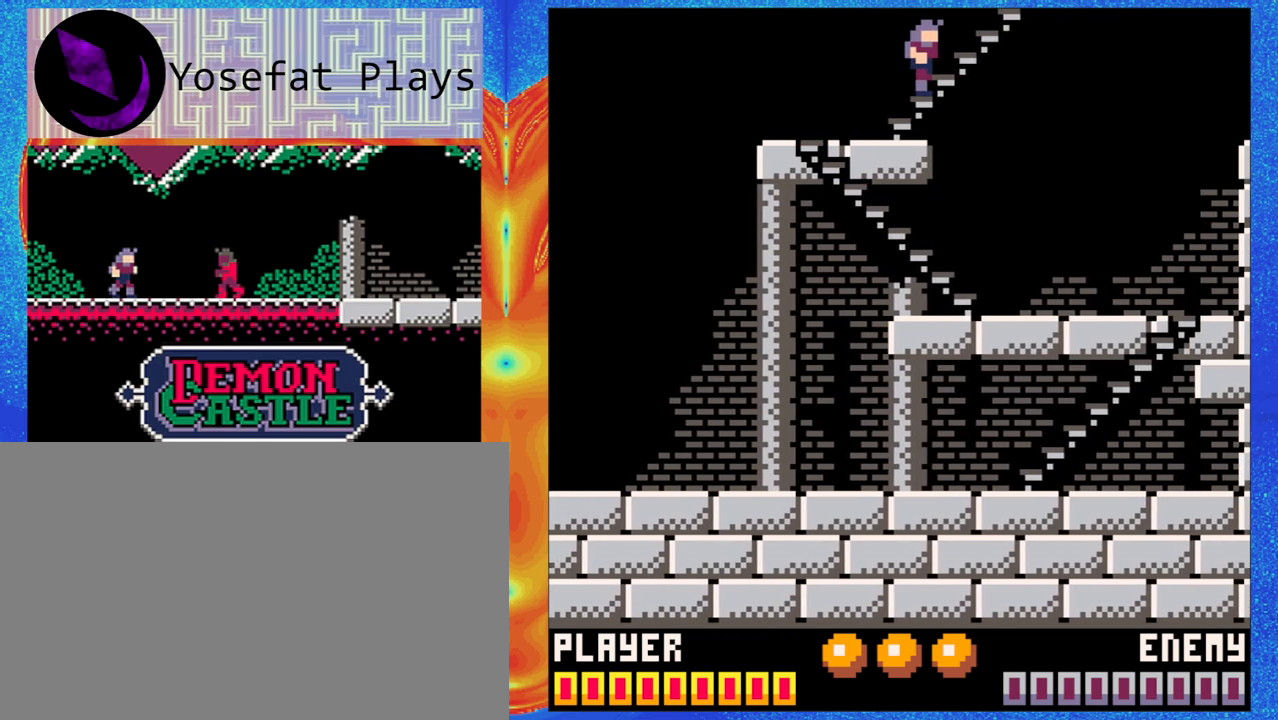
{"buttons": [], "left_stick": "up-left", "events": []}